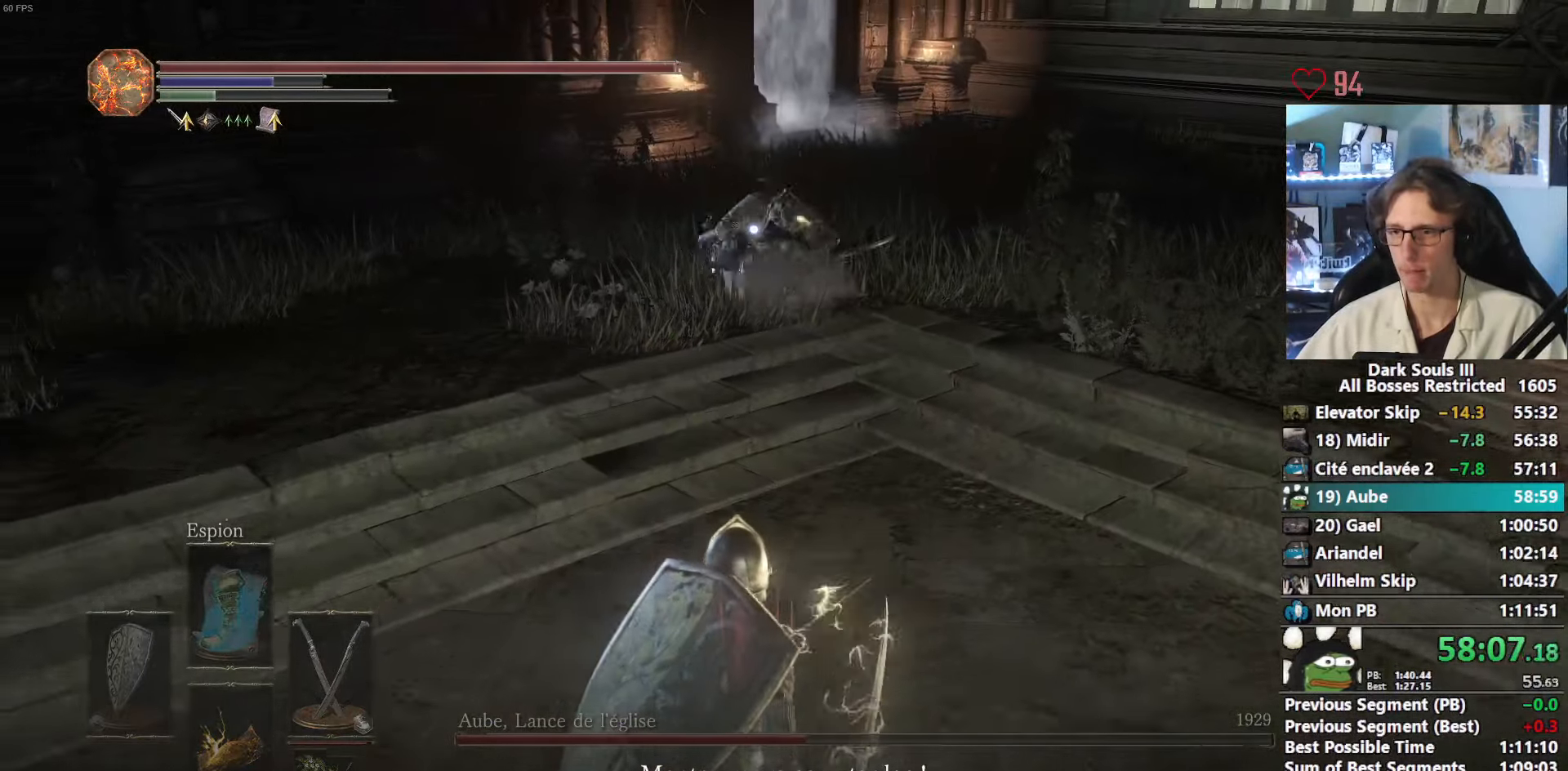
Gameplay with keyboard and mouse; each line is a JSON object with the keys and mouse buttons held at the frame after it. "events" lists presses ("down") and releases ("up") of "0", "1", "2", "3", "4", "a", "alt", "ctrl", "d", "down", "e", "f", "g", "left", "q", "r", "return", "right", "s", "shift", "space", "tab", "up", "z", "mouse_left", "mouse_wheel", "mouse_right", "mouse_mb4" and "mouse_mb5" between this image and that frame as [ms after this image, input, new state], when the widget could be followed in between. "mouse_left", "mouse_wheel", "mouse_right", "mouse_mb4", "mouse_mb5" = the "left", "wheel", "right", "mb4", "mb5" buttons of the "mouse" list. No other keys are recorded. "wheel" means that the mouse wheel is clicked or scrolled. Not read: mouse_move.
{"keys": ["s"], "mouse": [], "events": [[167, "mouse_wheel", "down"], [400, "mouse_wheel", "up"]]}
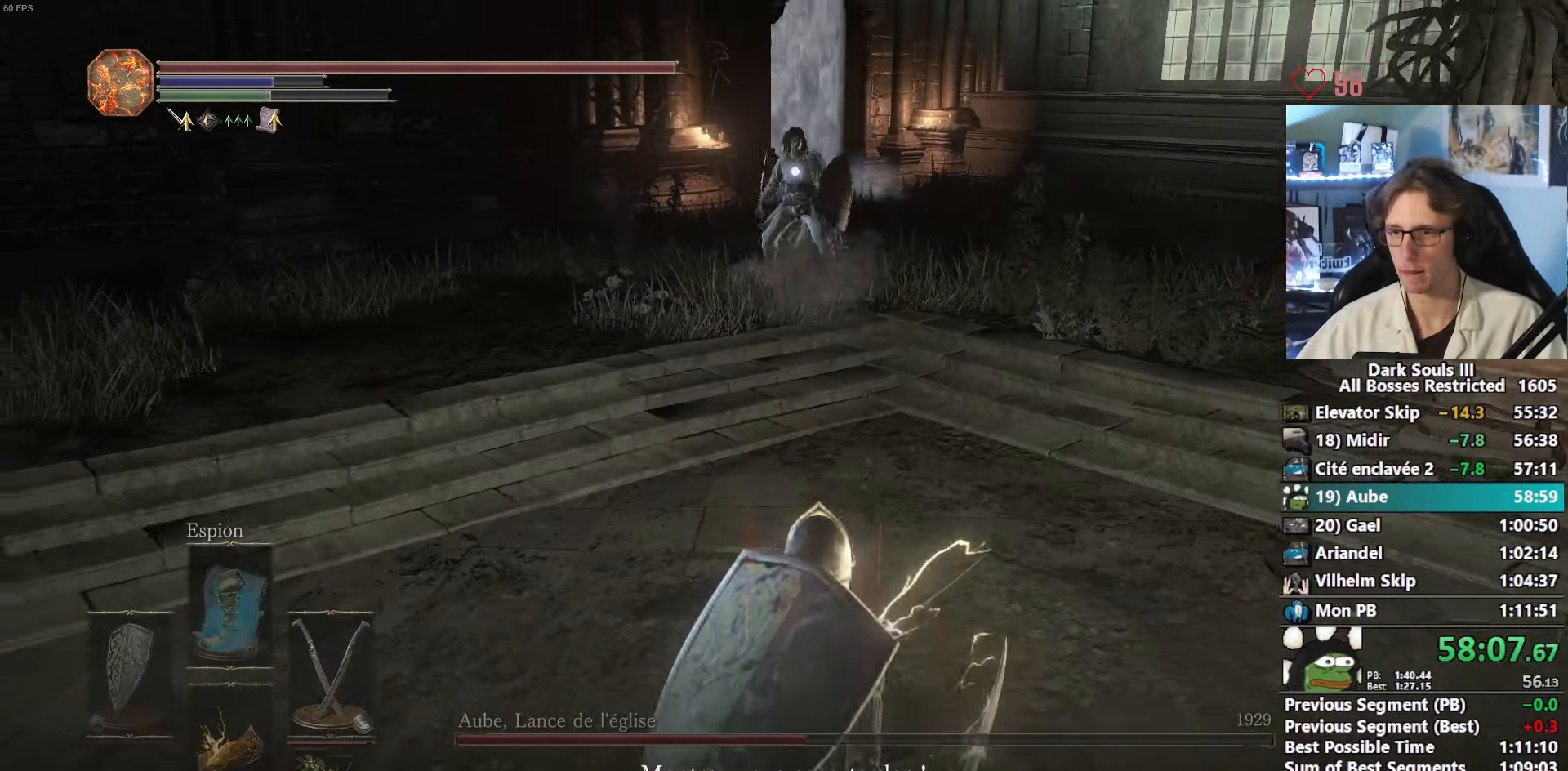
{"keys": ["space", "z"], "mouse": [], "events": [[50, "s", "up"], [100, "q", "down"], [150, "z", "down"], [183, "q", "up"], [233, "space", "down"]]}
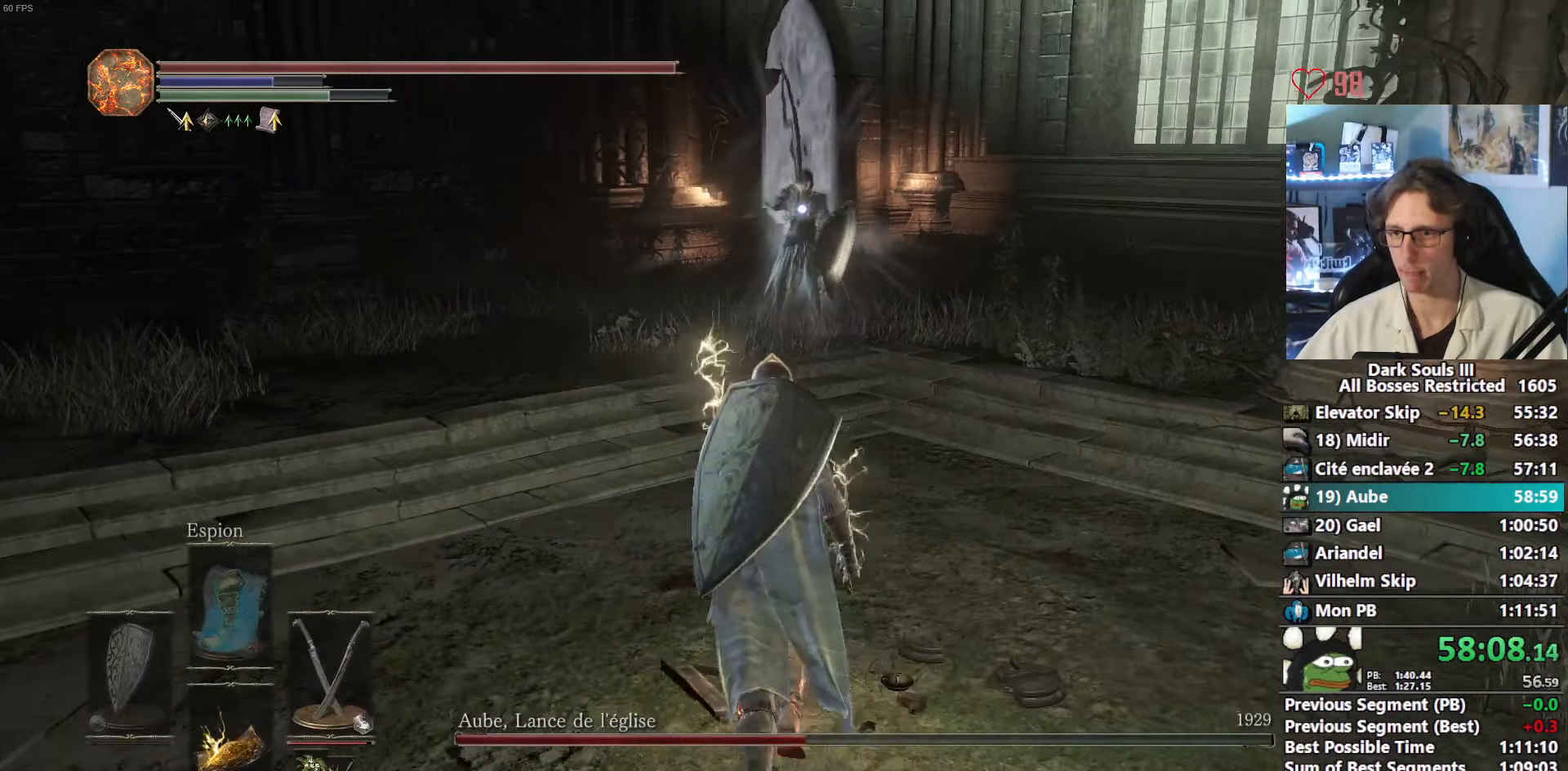
{"keys": ["s"], "mouse": [], "events": [[117, "r", "down"], [250, "r", "up"], [250, "space", "up"], [250, "z", "up"], [350, "s", "down"]]}
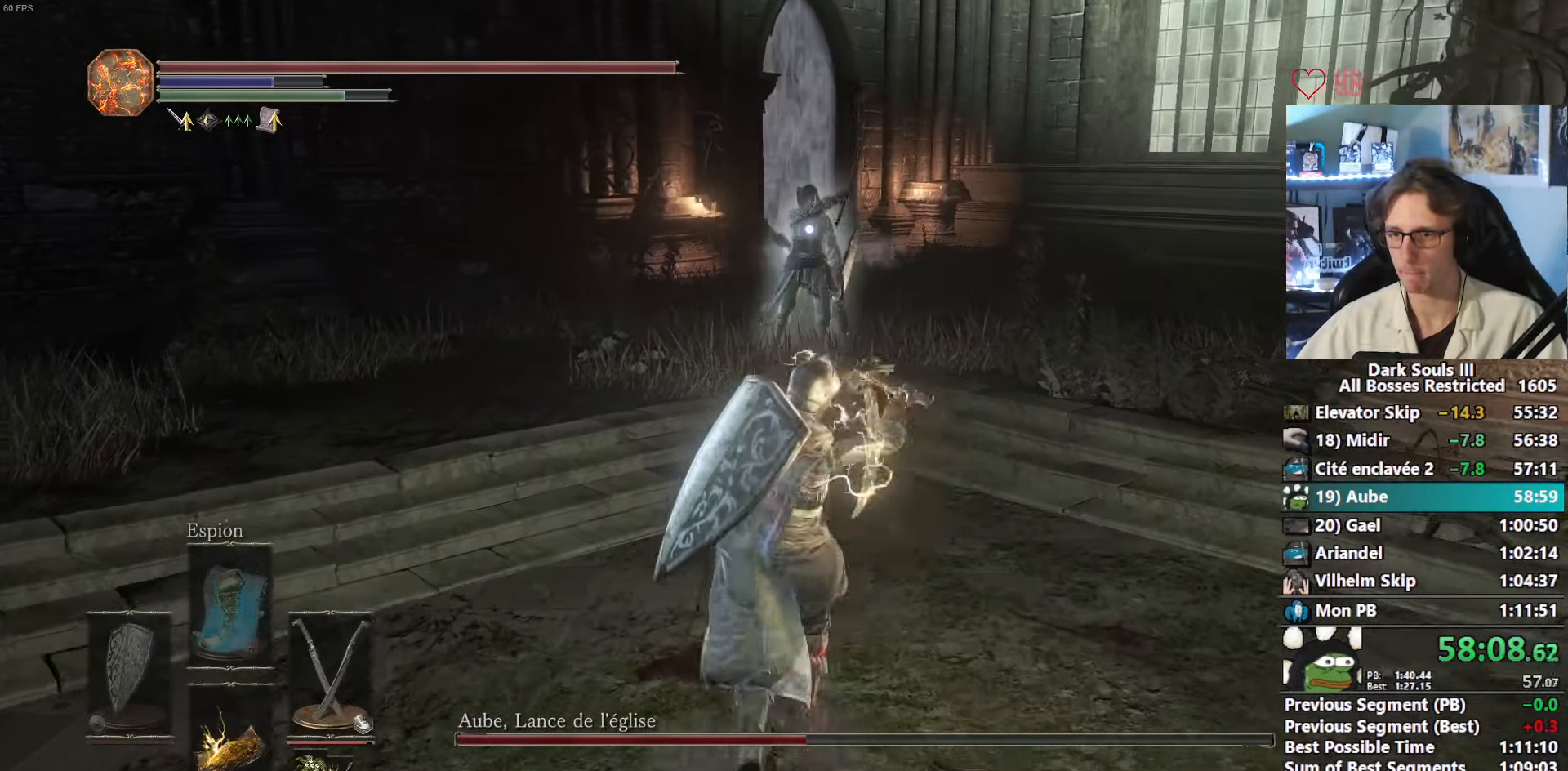
{"keys": ["s"], "mouse": [], "events": []}
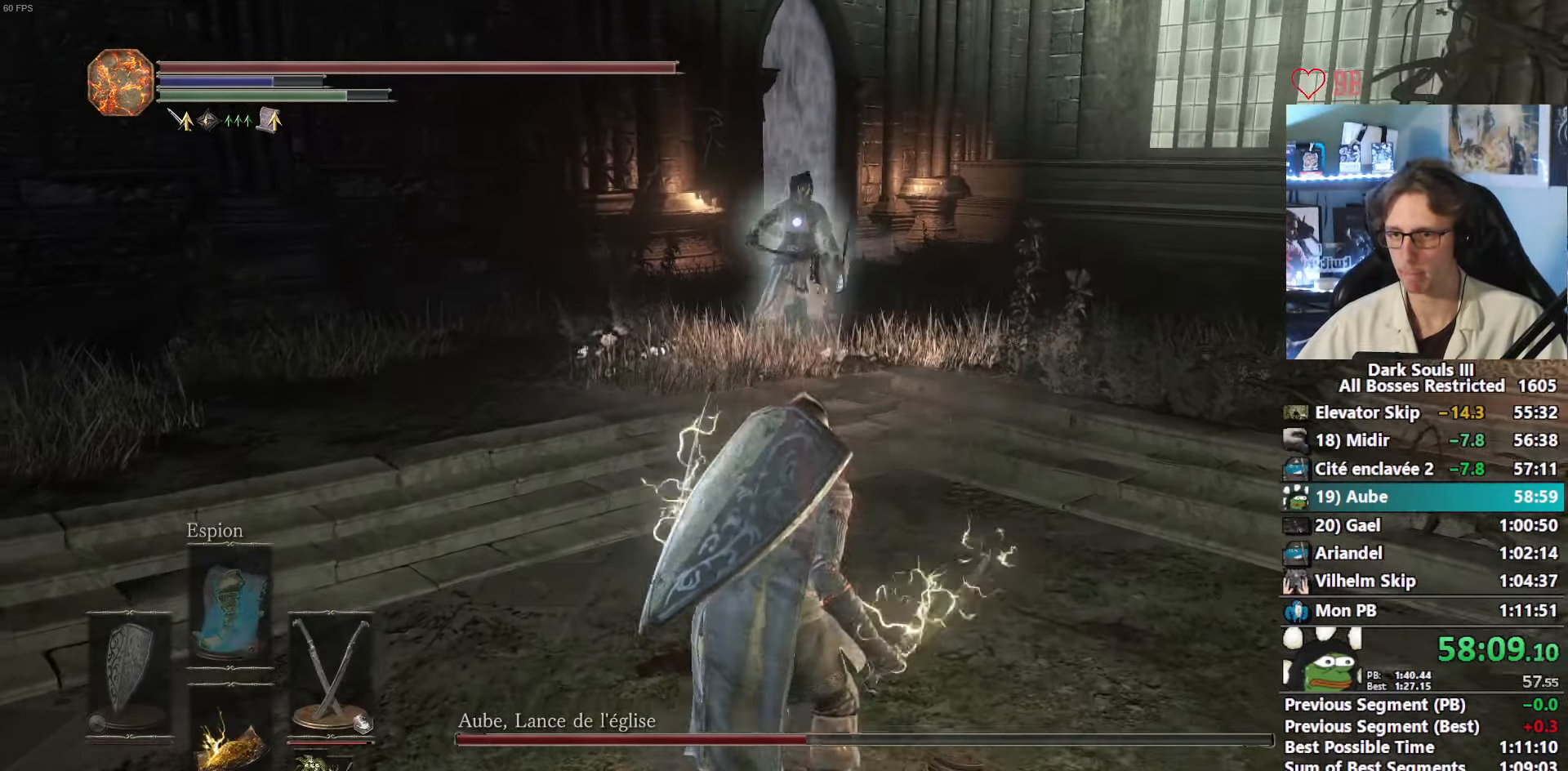
{"keys": ["d", "space"], "mouse": [], "events": [[284, "d", "down"], [284, "space", "down"], [334, "s", "up"]]}
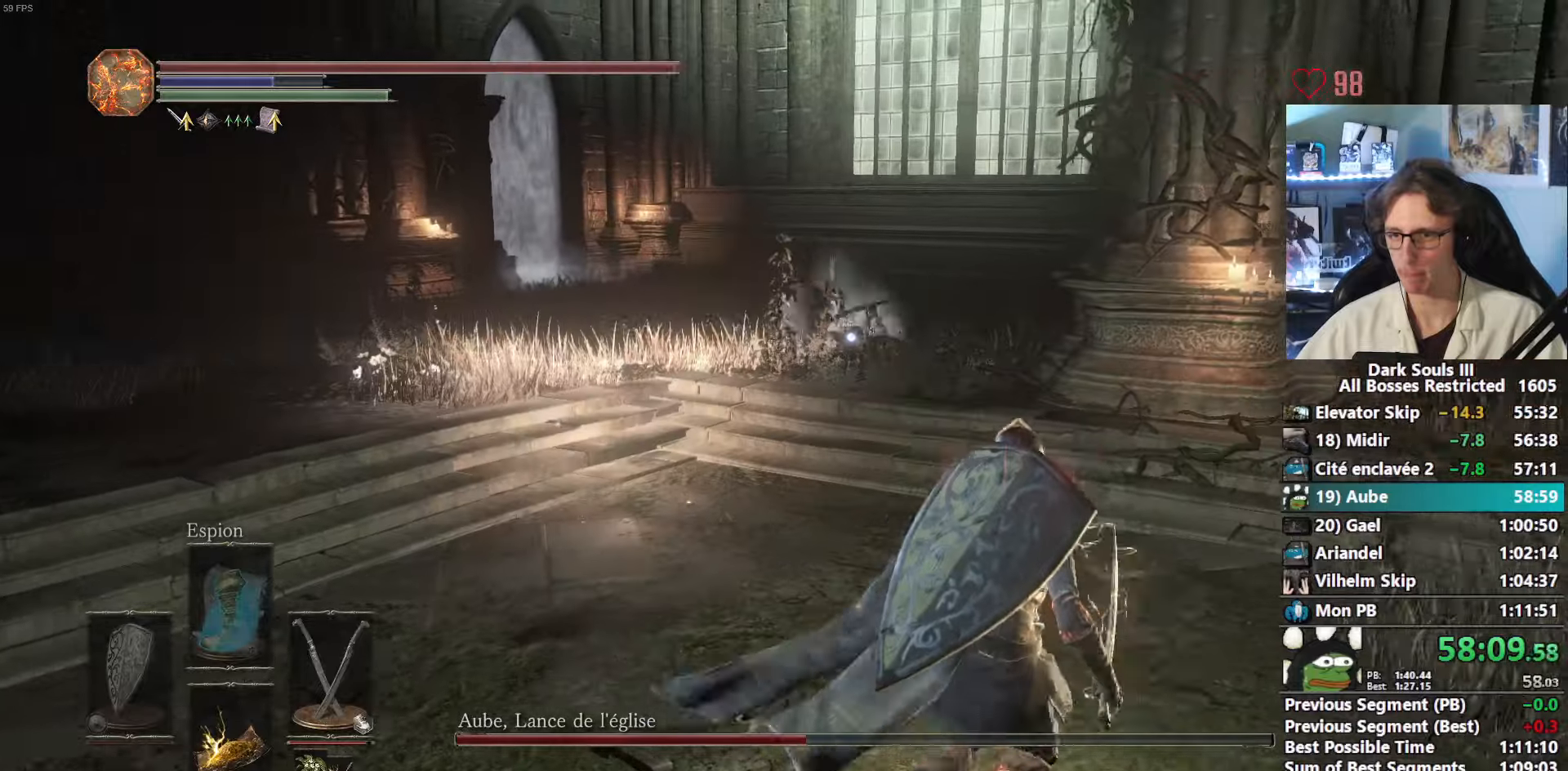
{"keys": ["space", "z"], "mouse": [], "events": [[117, "z", "down"], [150, "d", "up"], [200, "d", "down"], [250, "d", "up"]]}
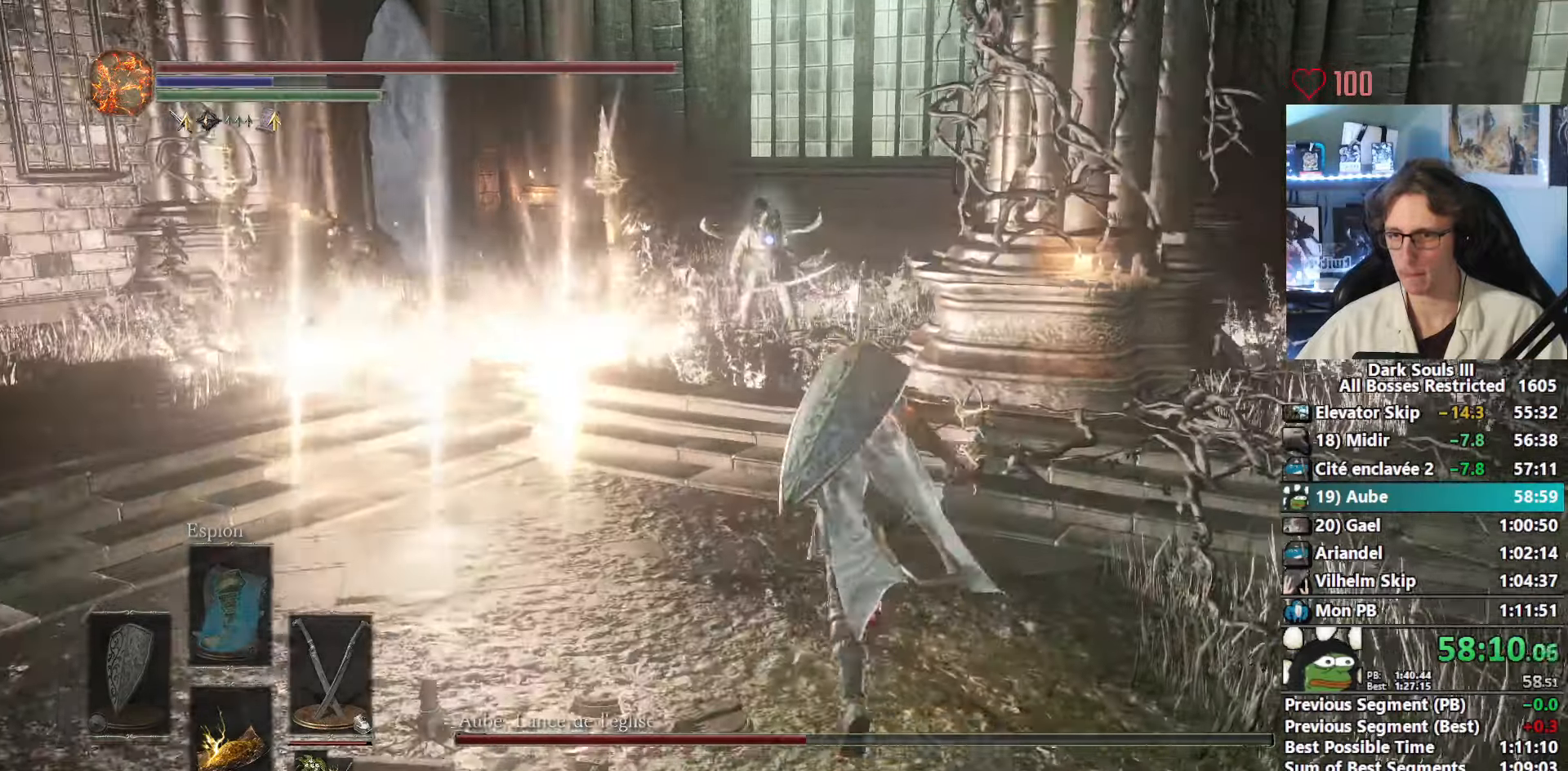
{"keys": ["space", "z"], "mouse": [], "events": []}
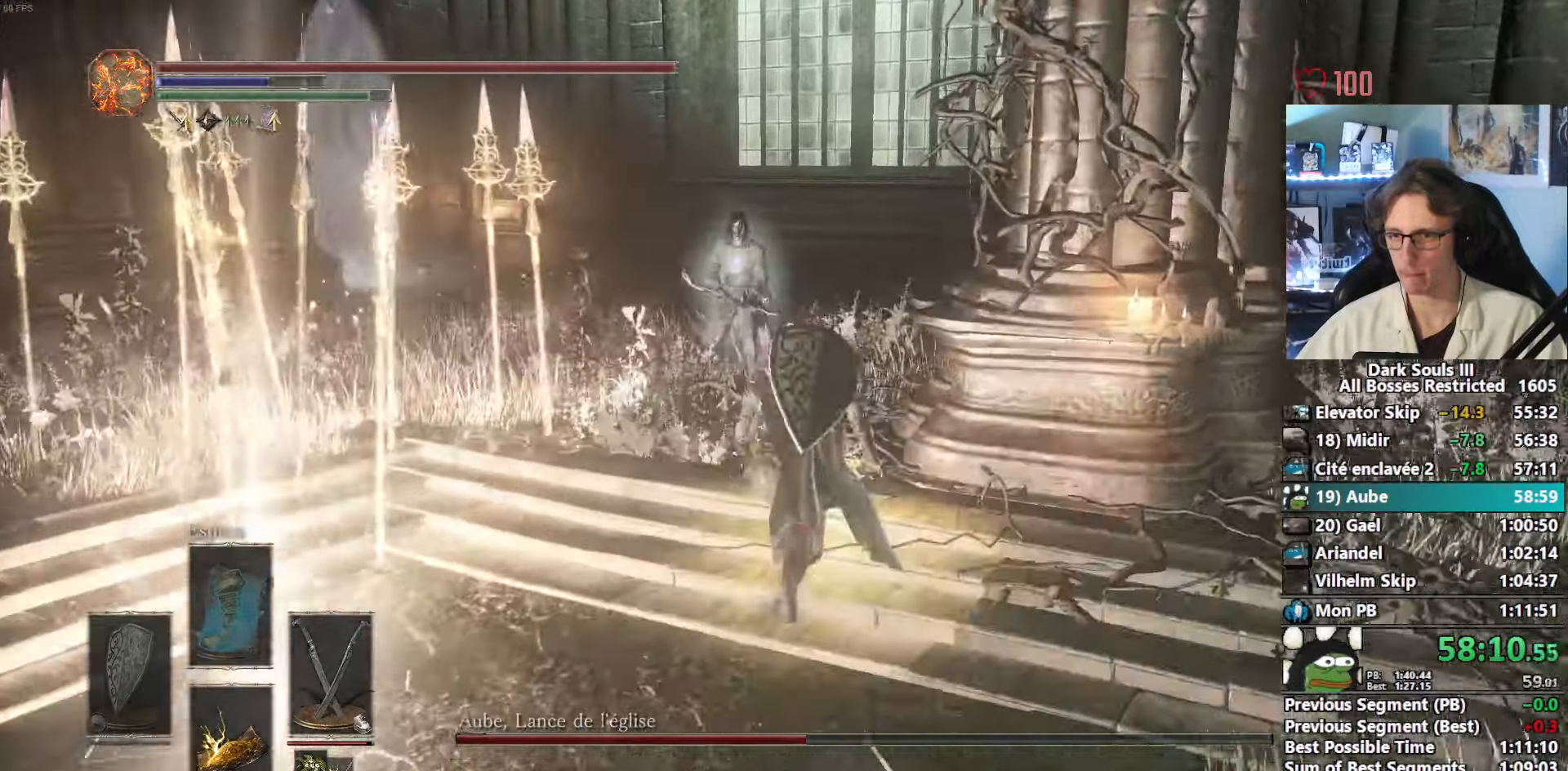
{"keys": ["z"], "mouse": ["right"], "events": [[184, "space", "up"], [384, "mouse_right", "down"]]}
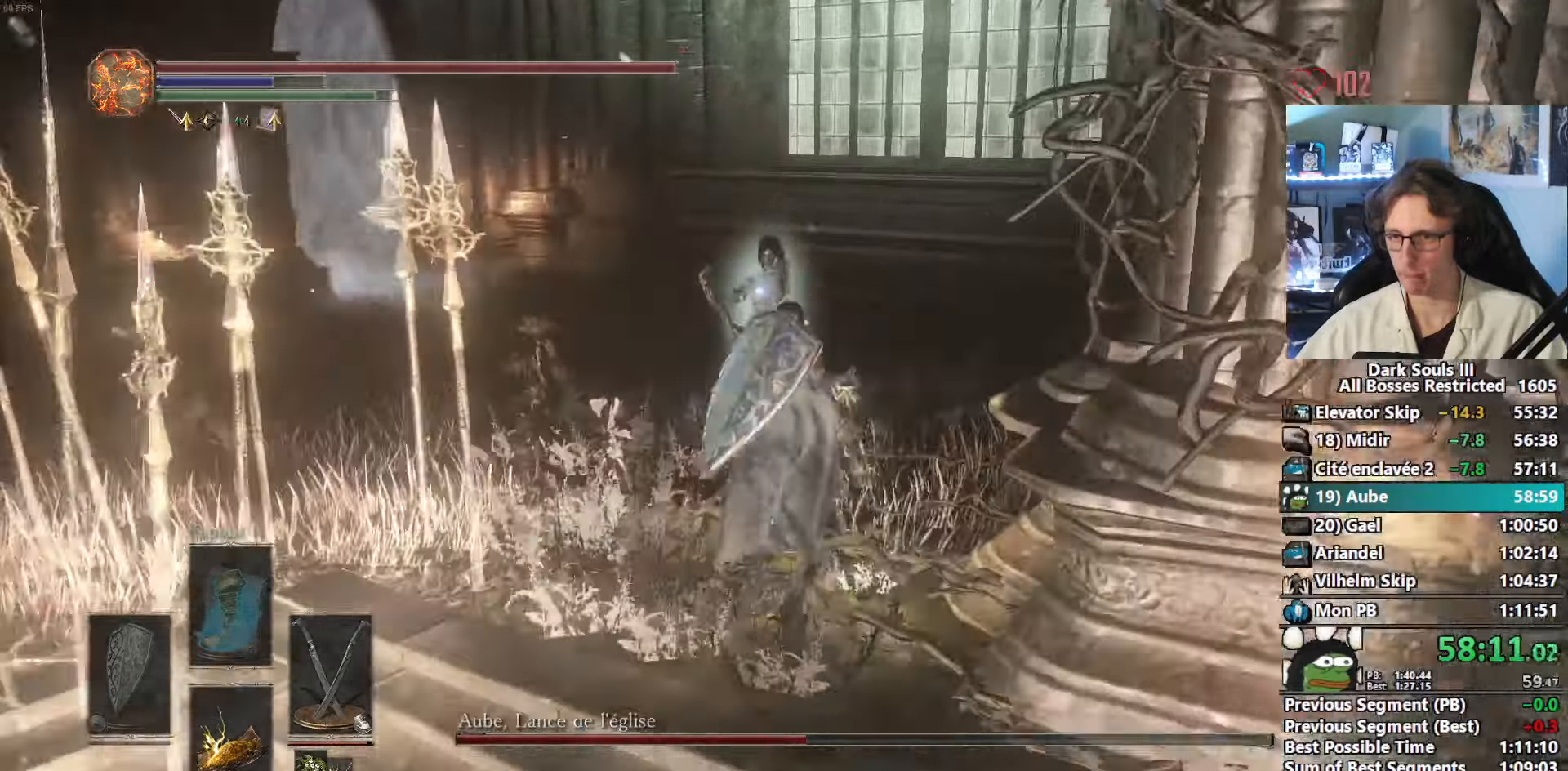
{"keys": ["space", "z"], "mouse": [], "events": [[67, "mouse_right", "up"], [134, "space", "down"]]}
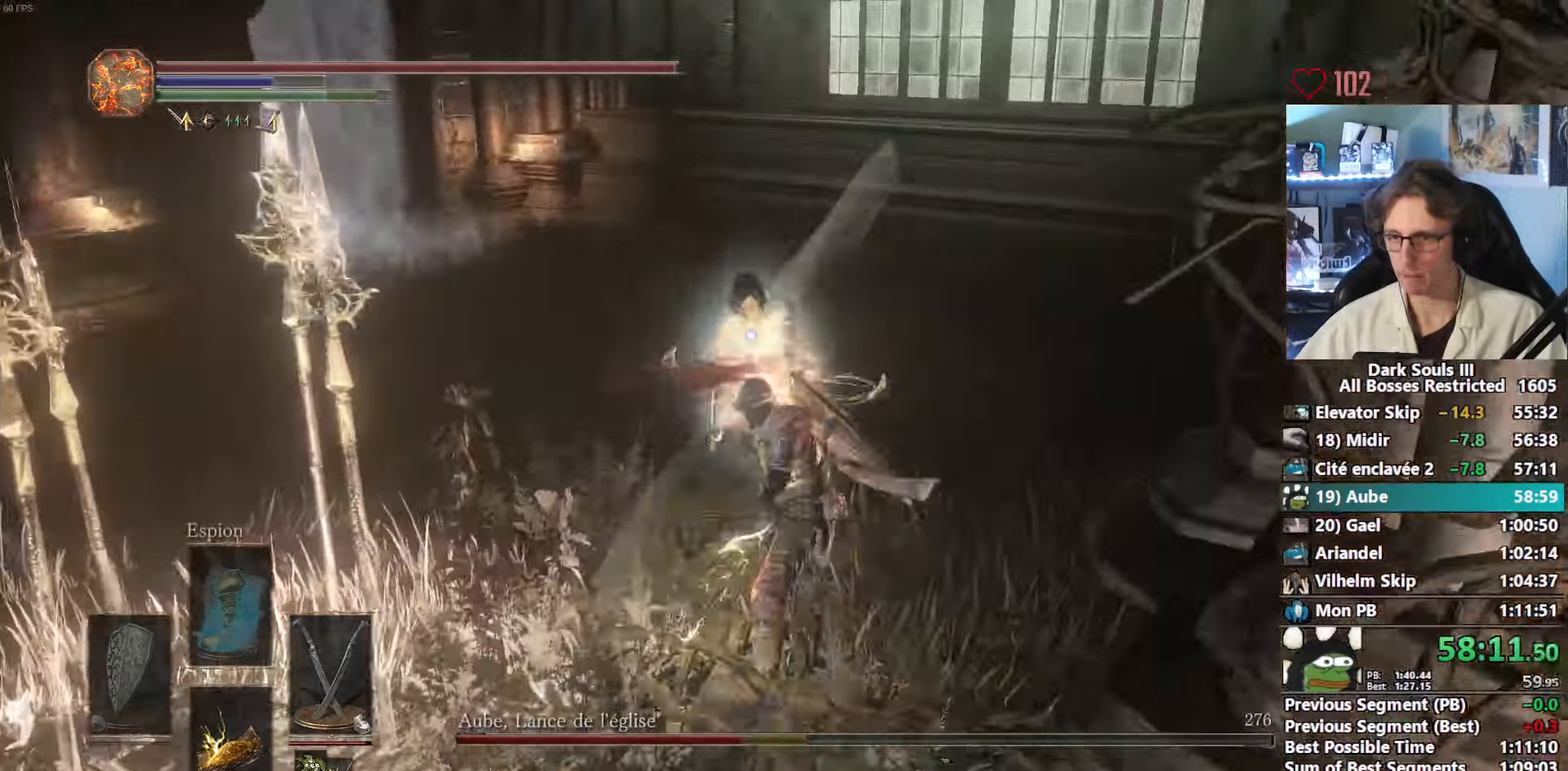
{"keys": ["d", "space", "z"], "mouse": [], "events": [[34, "d", "down"]]}
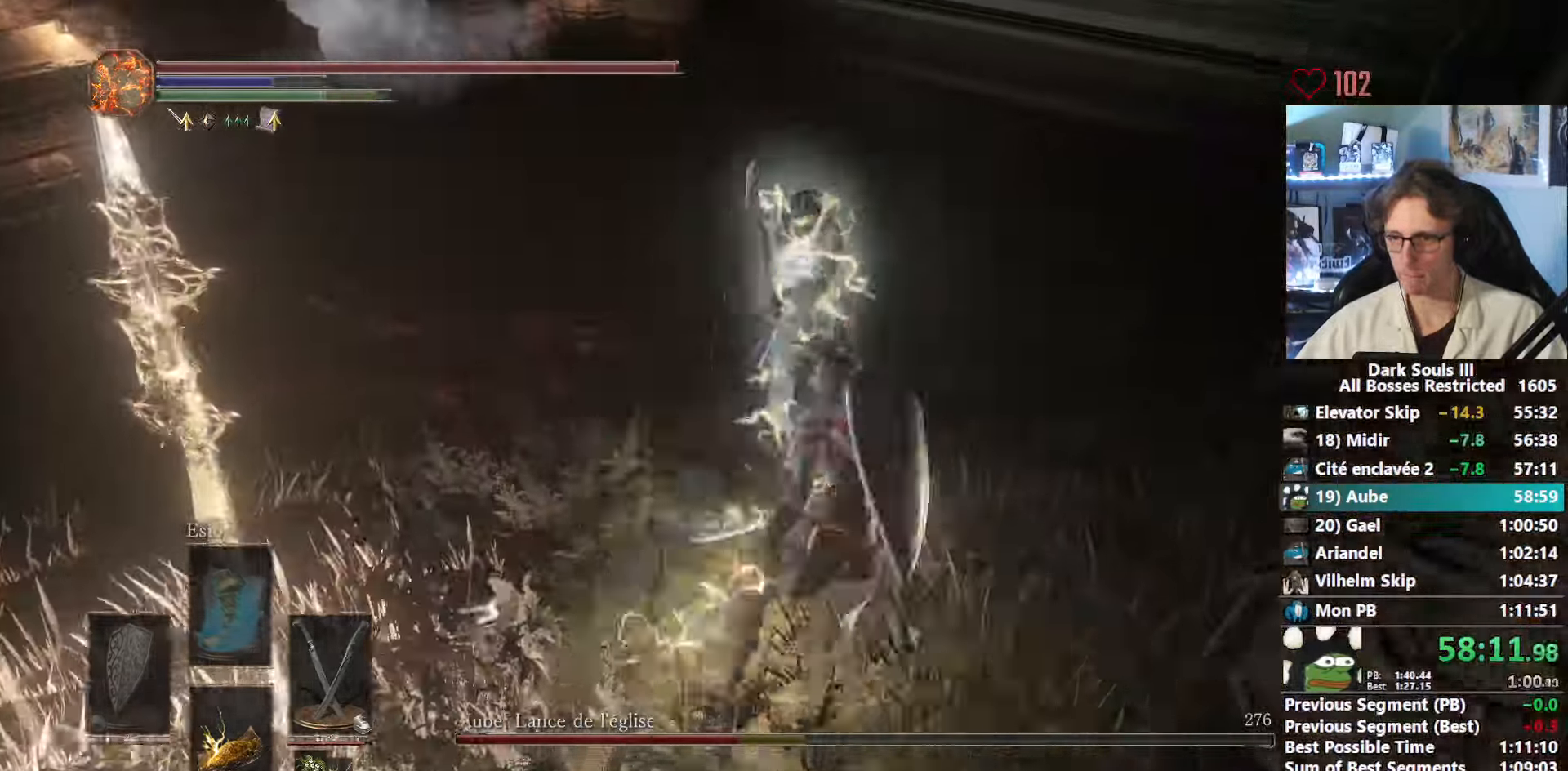
{"keys": ["z"], "mouse": [], "events": [[184, "space", "up"], [284, "d", "up"]]}
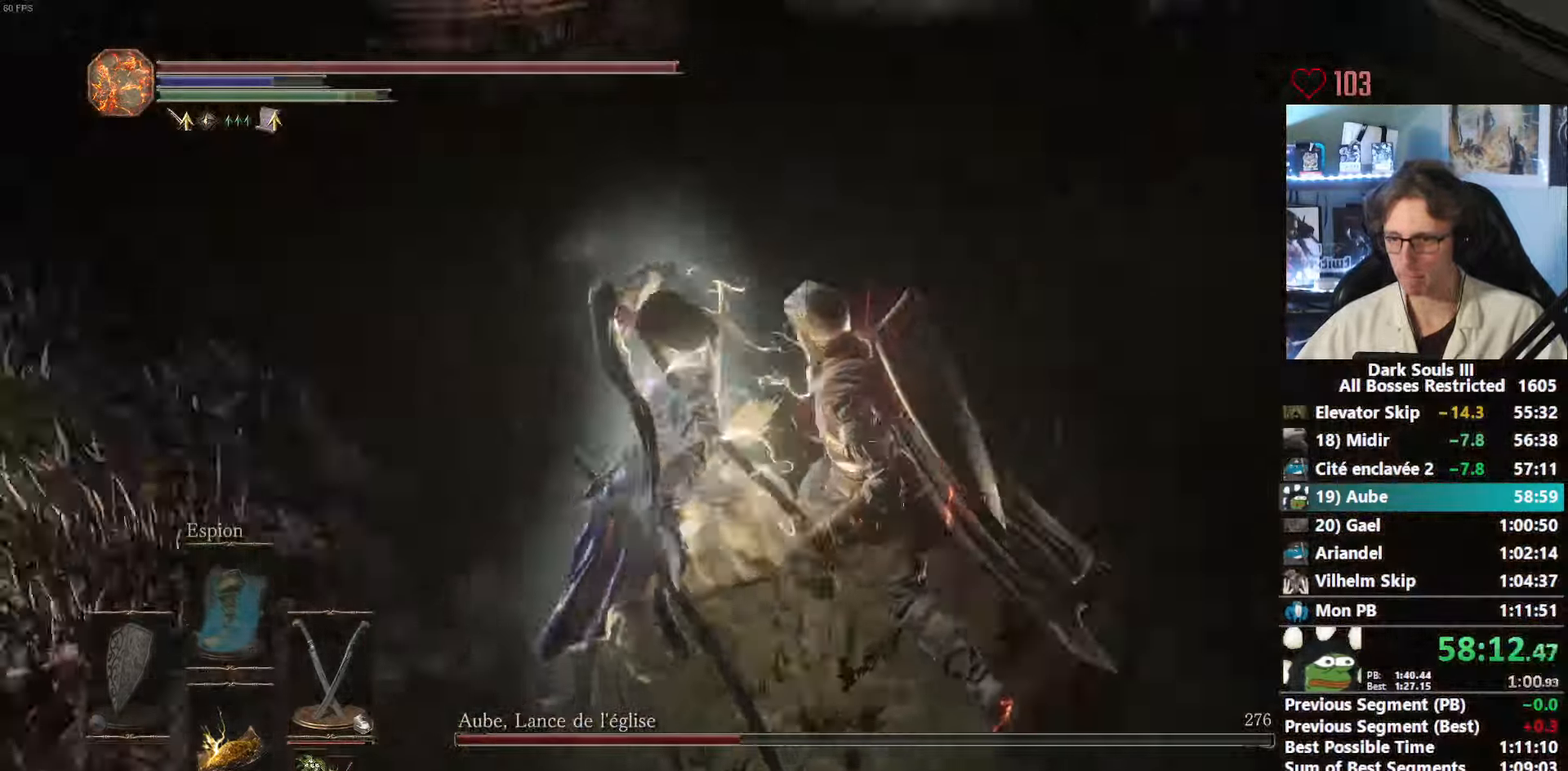
{"keys": ["q", "z"], "mouse": ["right"], "events": [[117, "q", "down"], [150, "z", "up"], [400, "mouse_right", "down"], [400, "z", "down"]]}
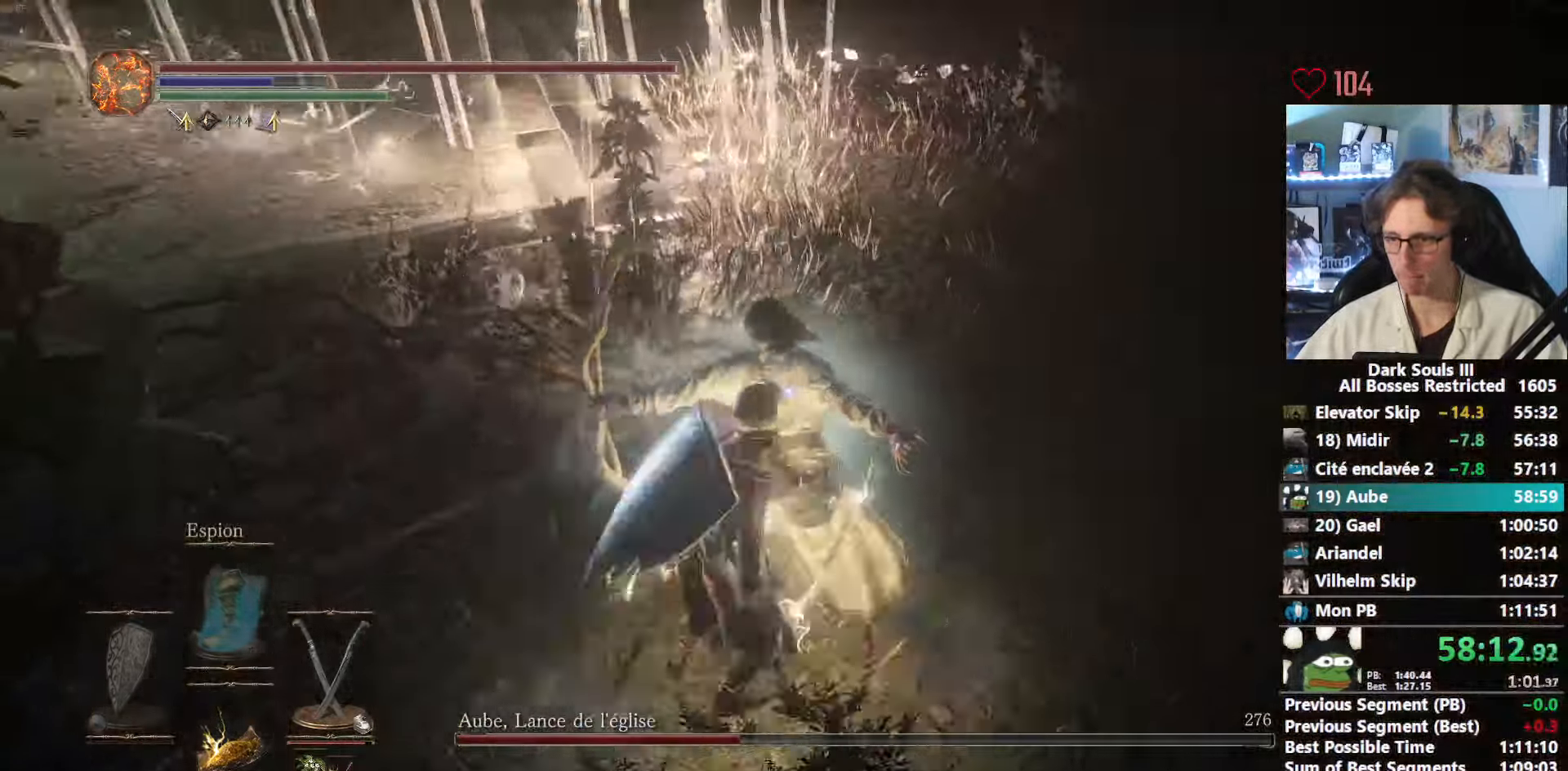
{"keys": ["z"], "mouse": [], "events": [[34, "mouse_right", "up"], [34, "q", "up"], [400, "mouse_mb4", "down"], [500, "mouse_mb4", "up"]]}
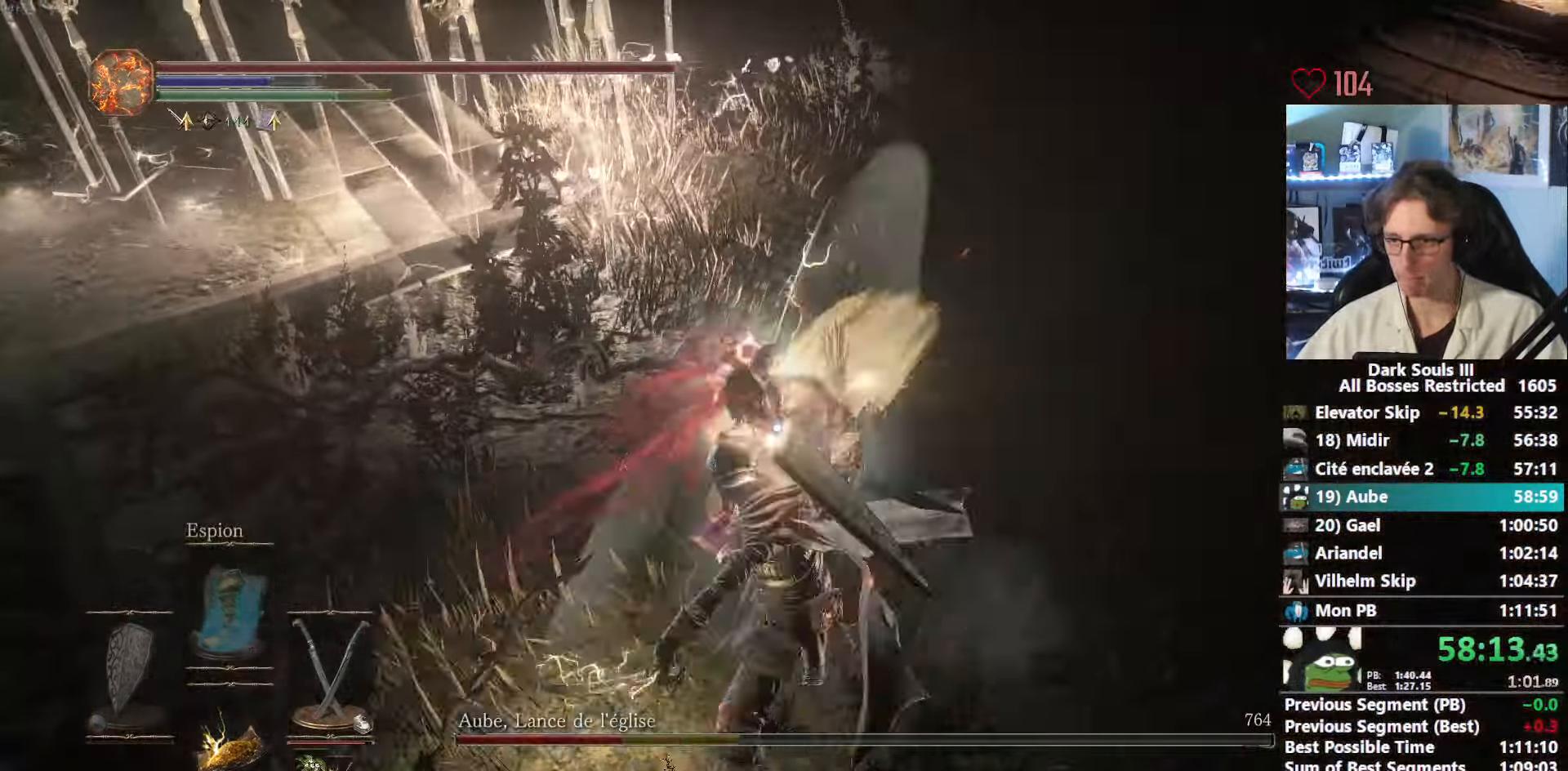
{"keys": ["z"], "mouse": [], "events": []}
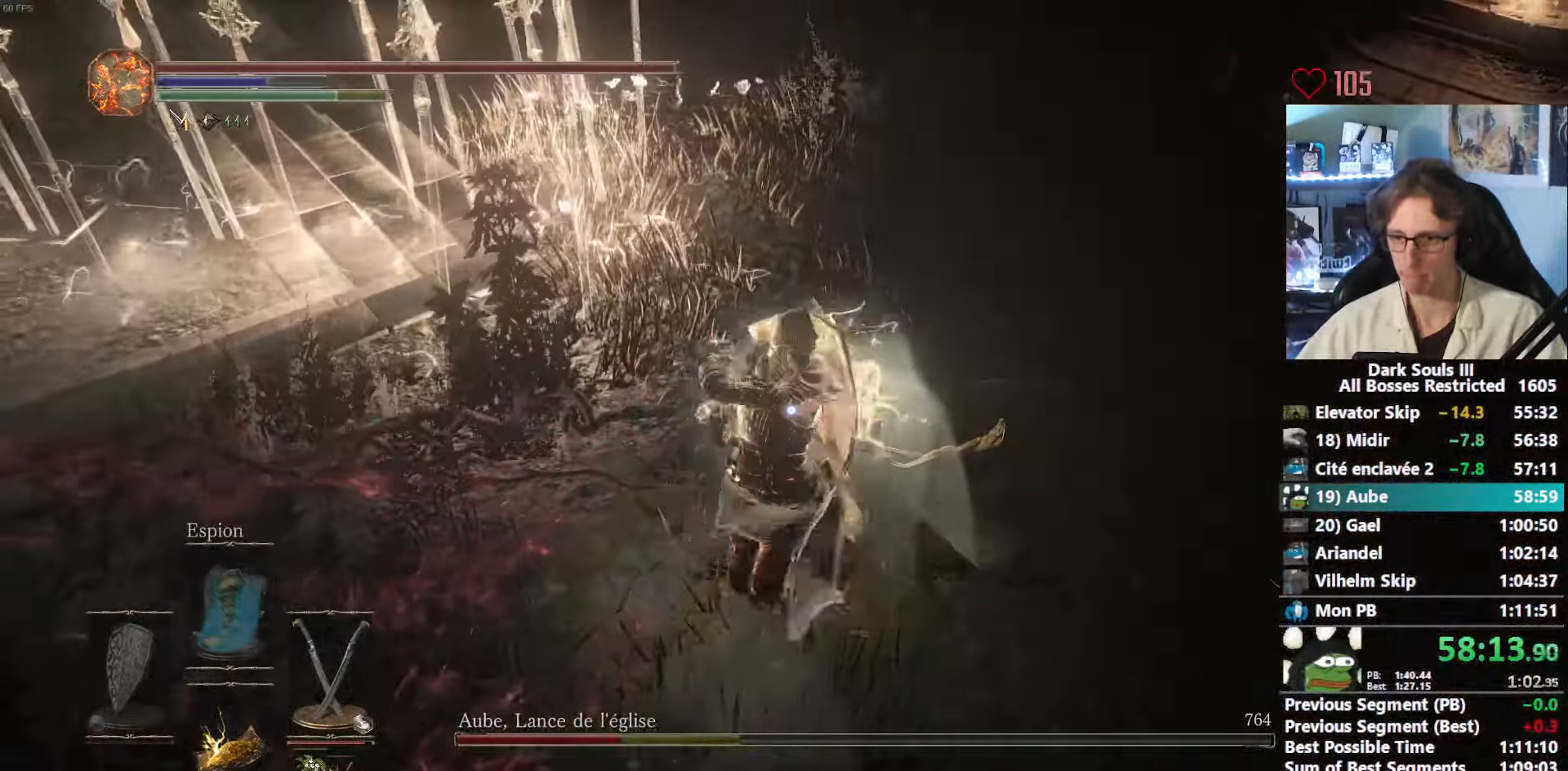
{"keys": ["z"], "mouse": [], "events": [[117, "mouse_left", "down"], [300, "mouse_left", "up"]]}
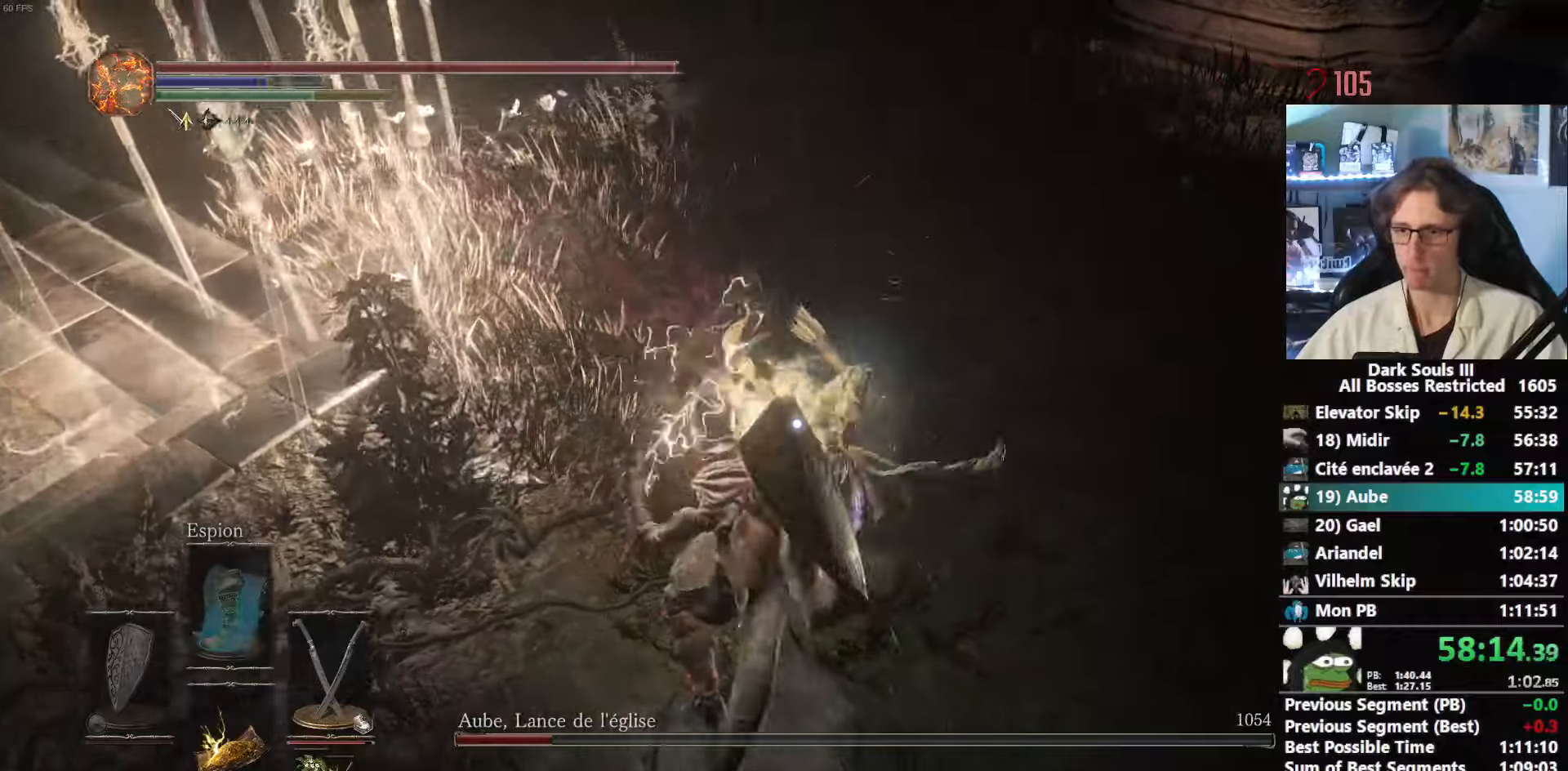
{"keys": ["z"], "mouse": [], "events": [[266, "mouse_right", "down"], [450, "mouse_right", "up"]]}
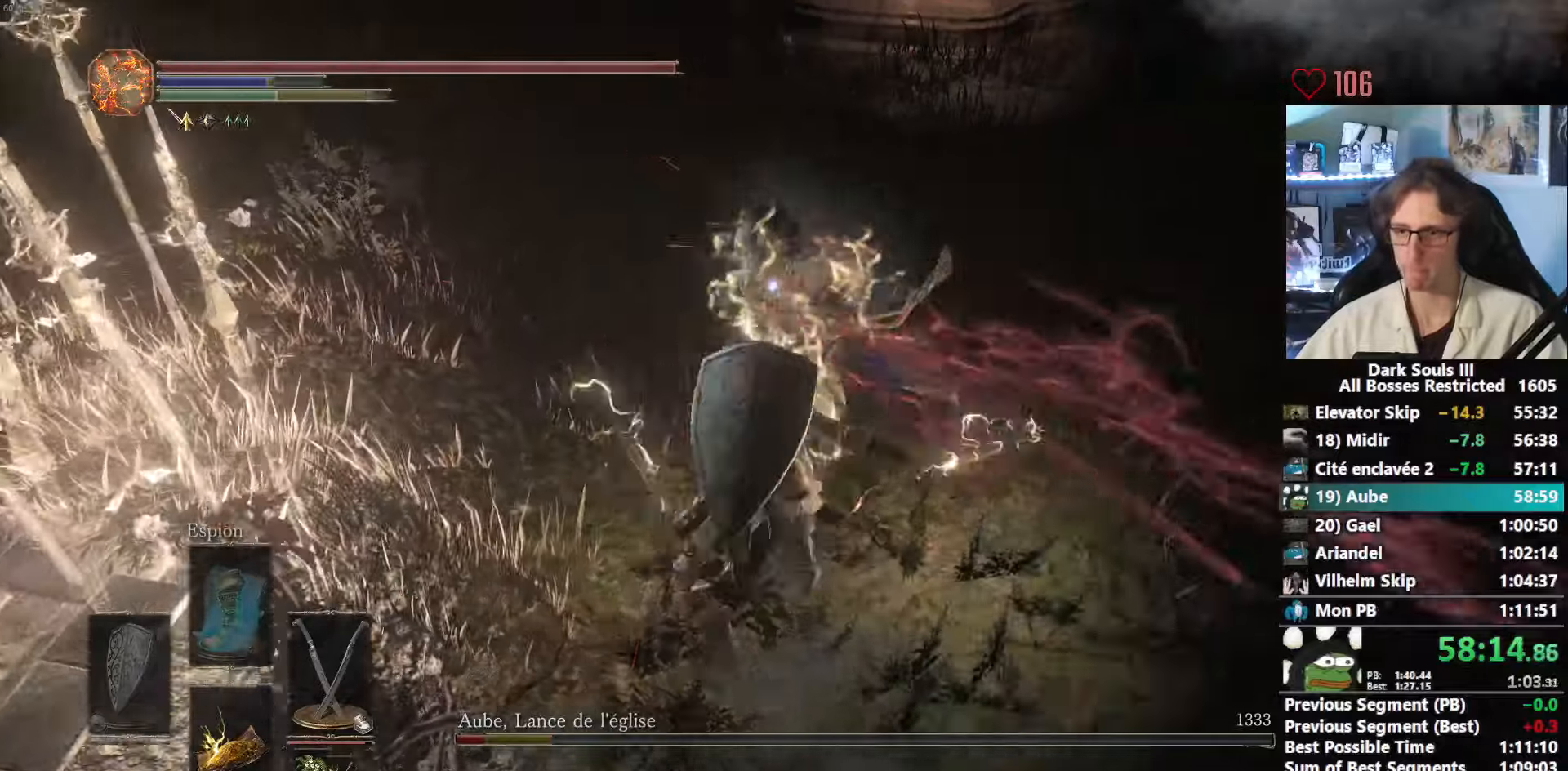
{"keys": ["z"], "mouse": [], "events": []}
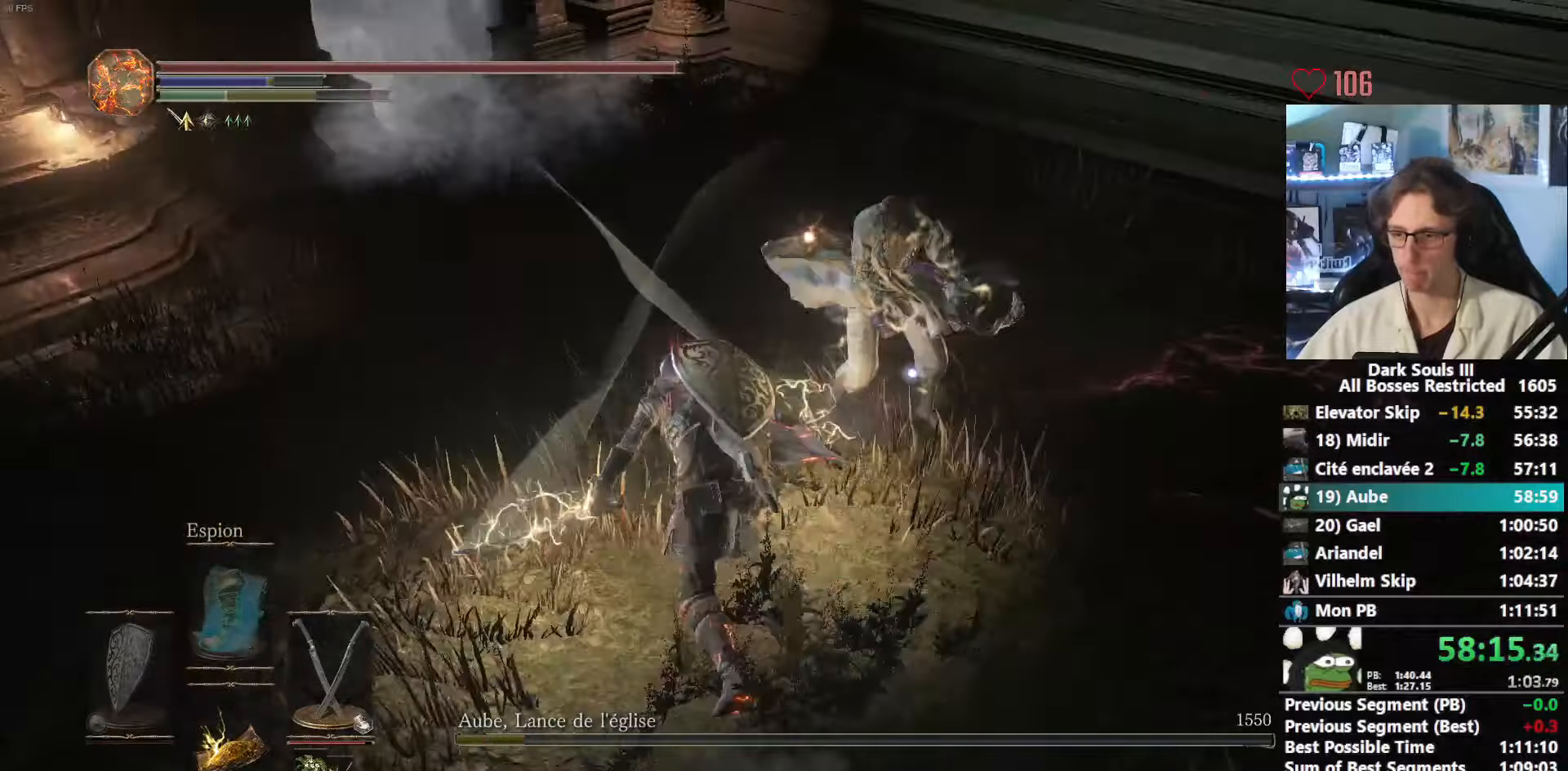
{"keys": ["z"], "mouse": [], "events": []}
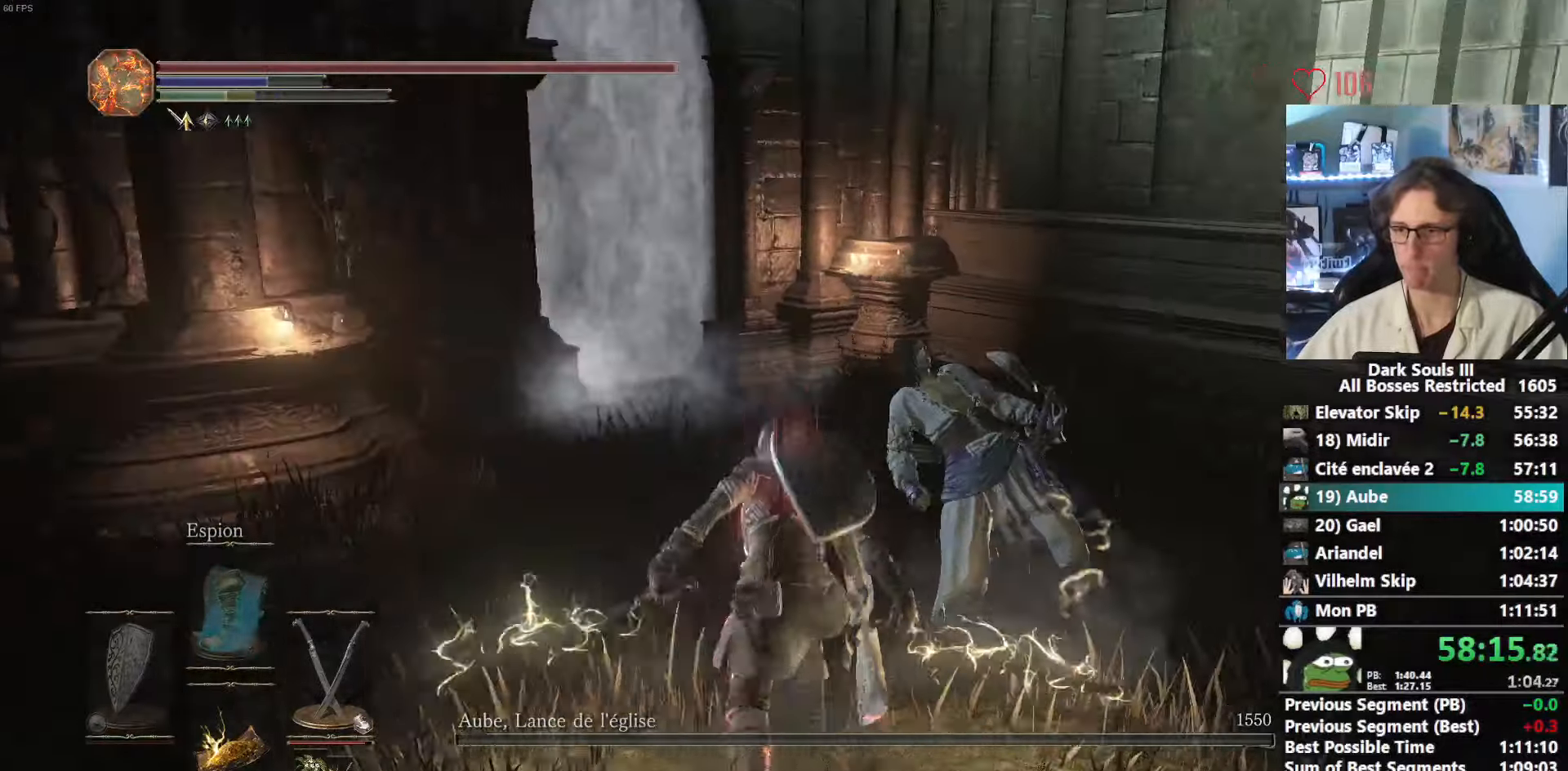
{"keys": ["z"], "mouse": [], "events": []}
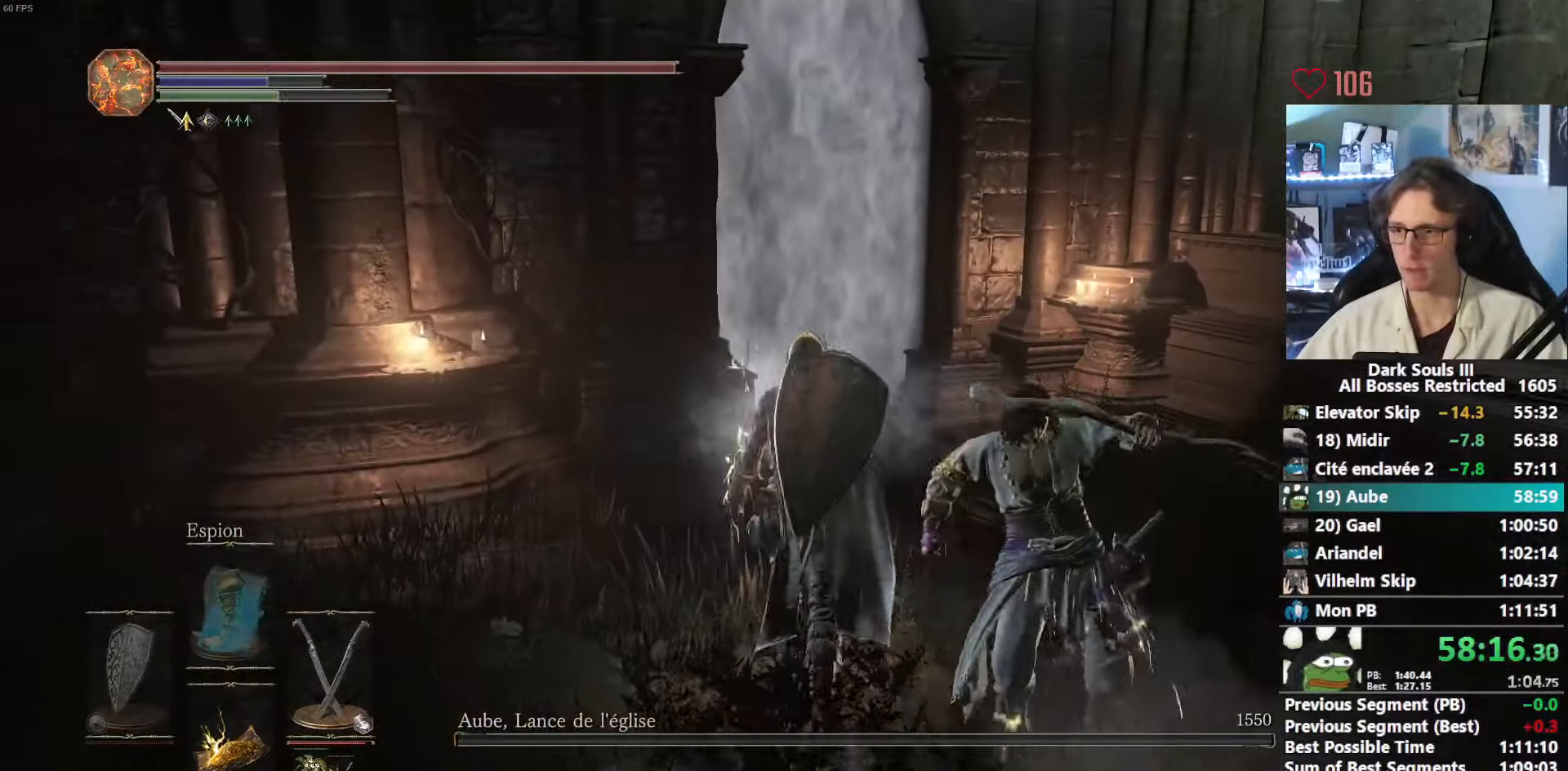
{"keys": ["space", "z"], "mouse": [], "events": [[383, "space", "down"]]}
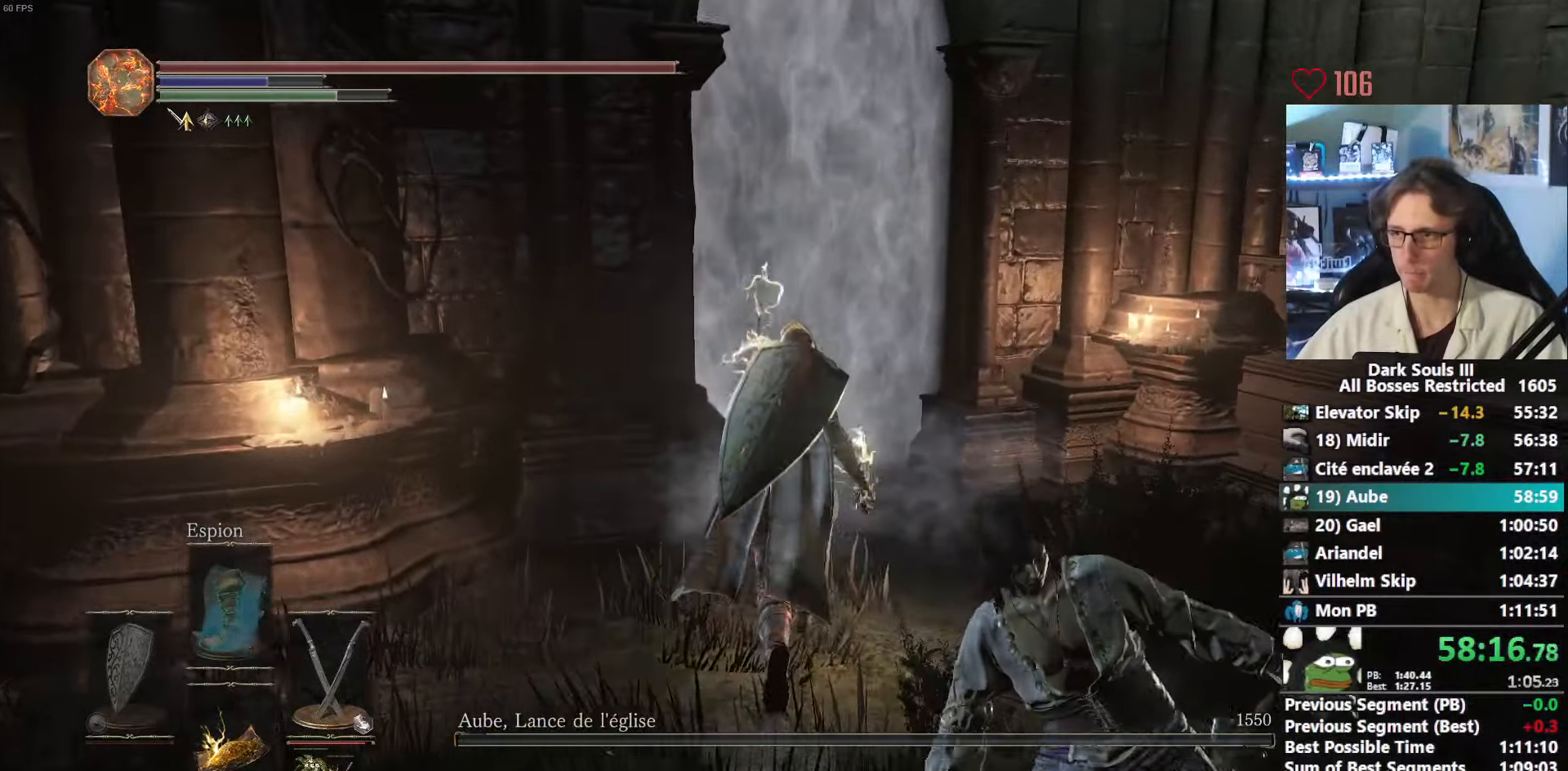
{"keys": ["space", "z"], "mouse": [], "events": []}
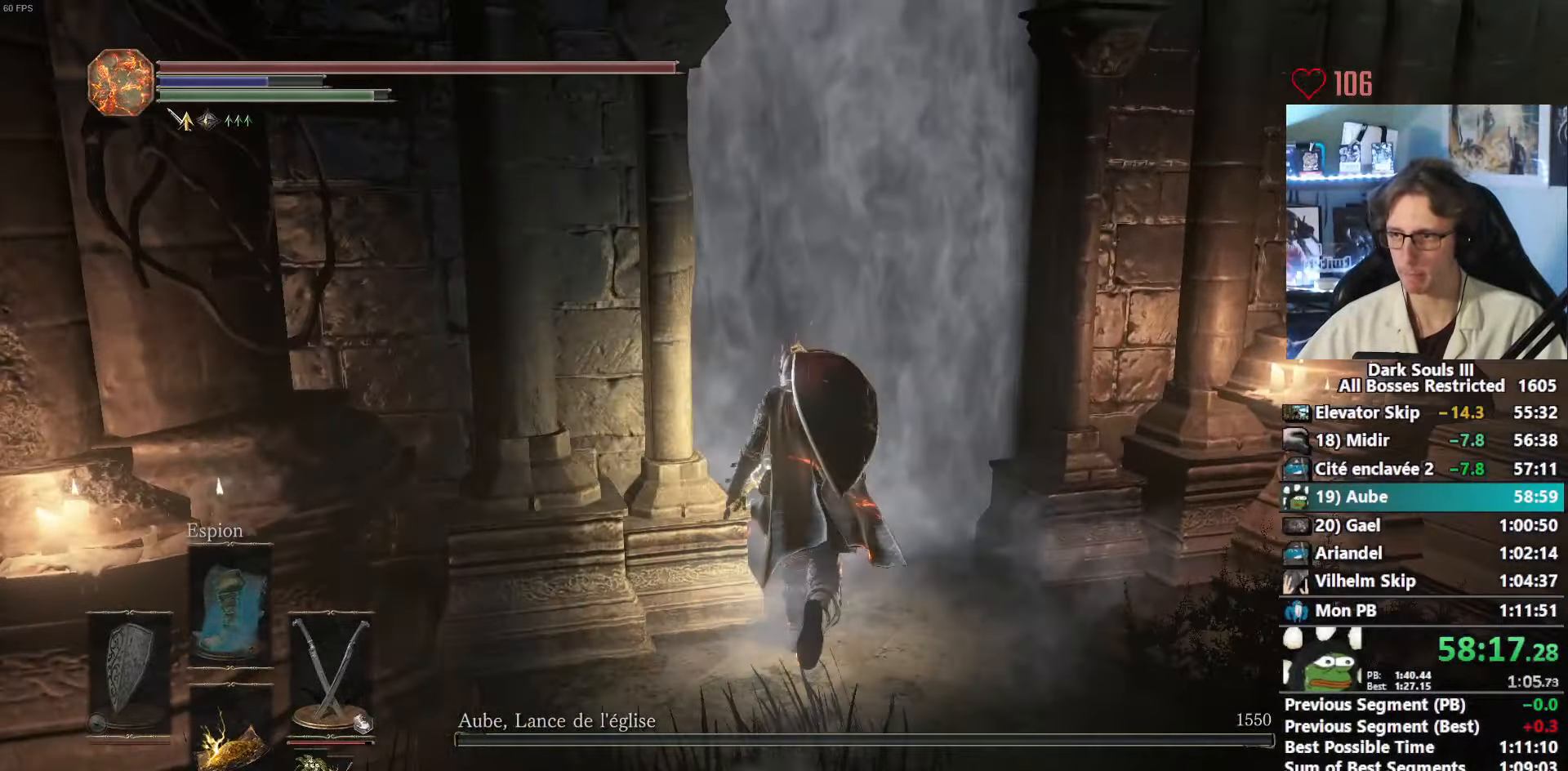
{"keys": ["space", "z"], "mouse": [], "events": [[266, "space", "up"], [316, "space", "down"]]}
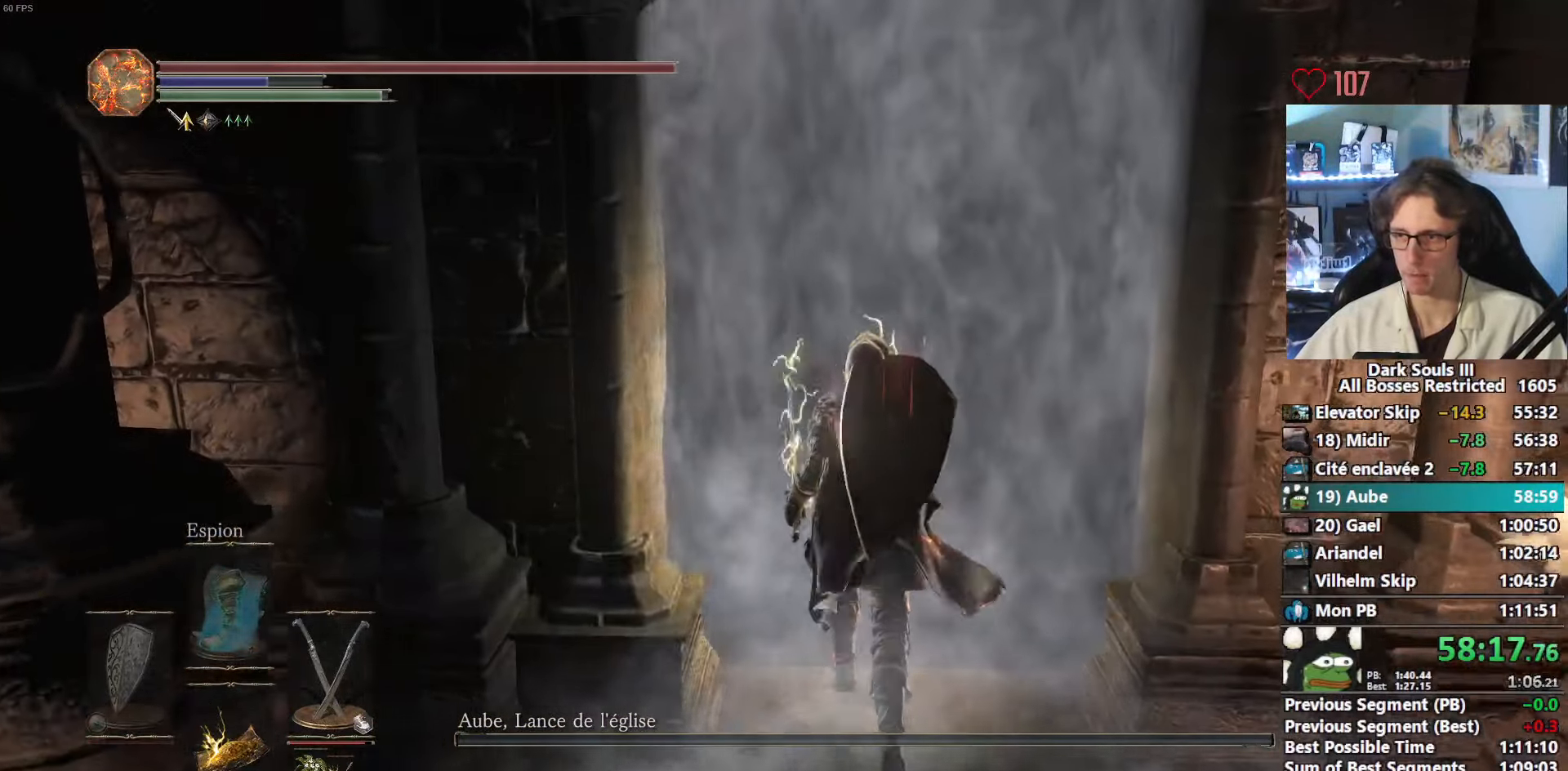
{"keys": ["space", "z"], "mouse": [], "events": []}